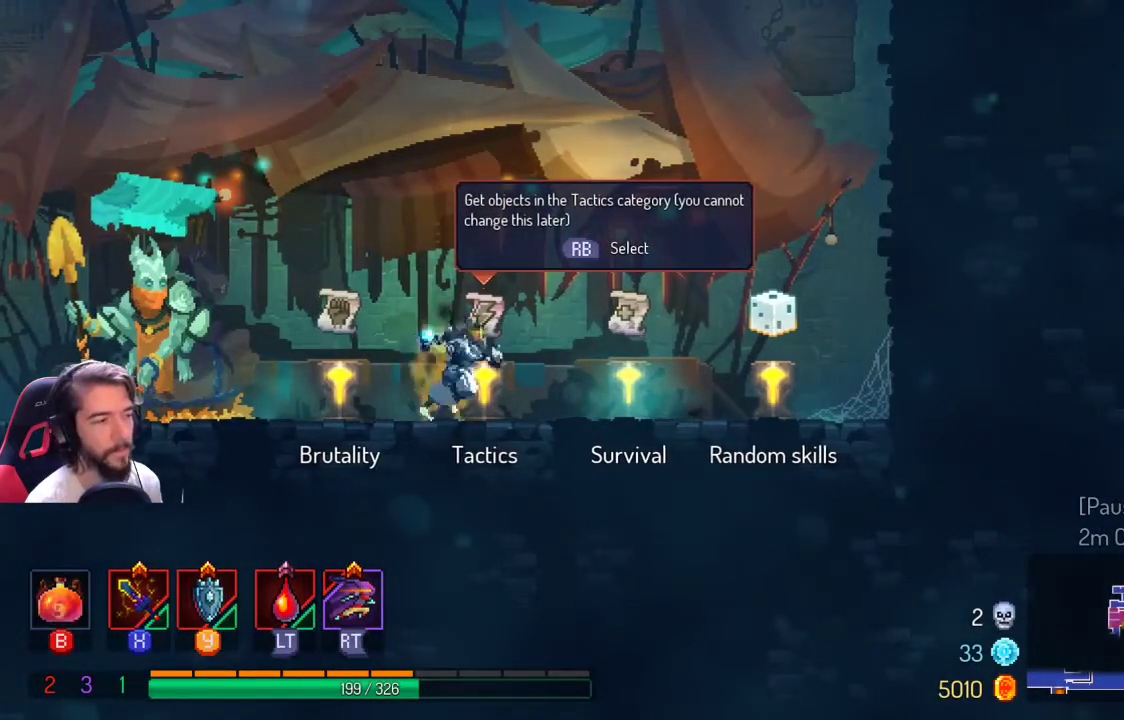
Gameplay with a controller (Xbox layout); each line is a JSON object with the inputs held at the frame after it. "events" lists button and stick changes between this image and that frame as [ms after this image, input, new state], when the widget could be followed in between. Not read: R3.
{"buttons": [], "left_stick": "left", "right_stick": "center", "events": [[200, "left_stick", "left"]]}
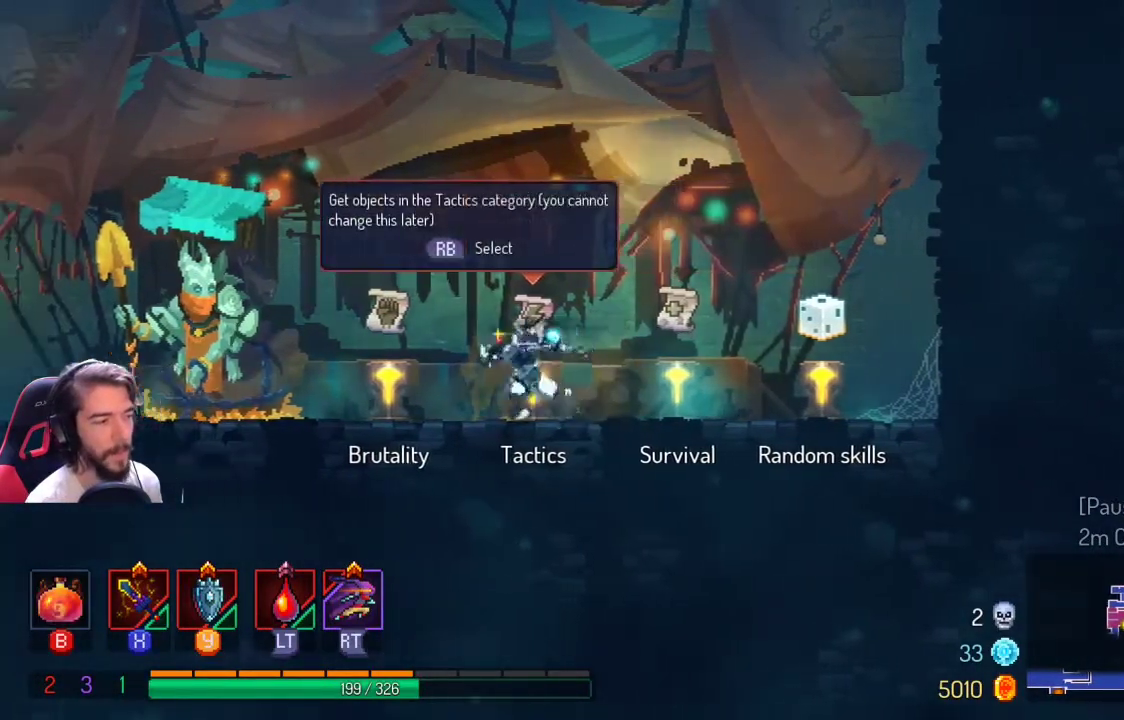
{"buttons": [], "left_stick": "left", "right_stick": "center", "events": []}
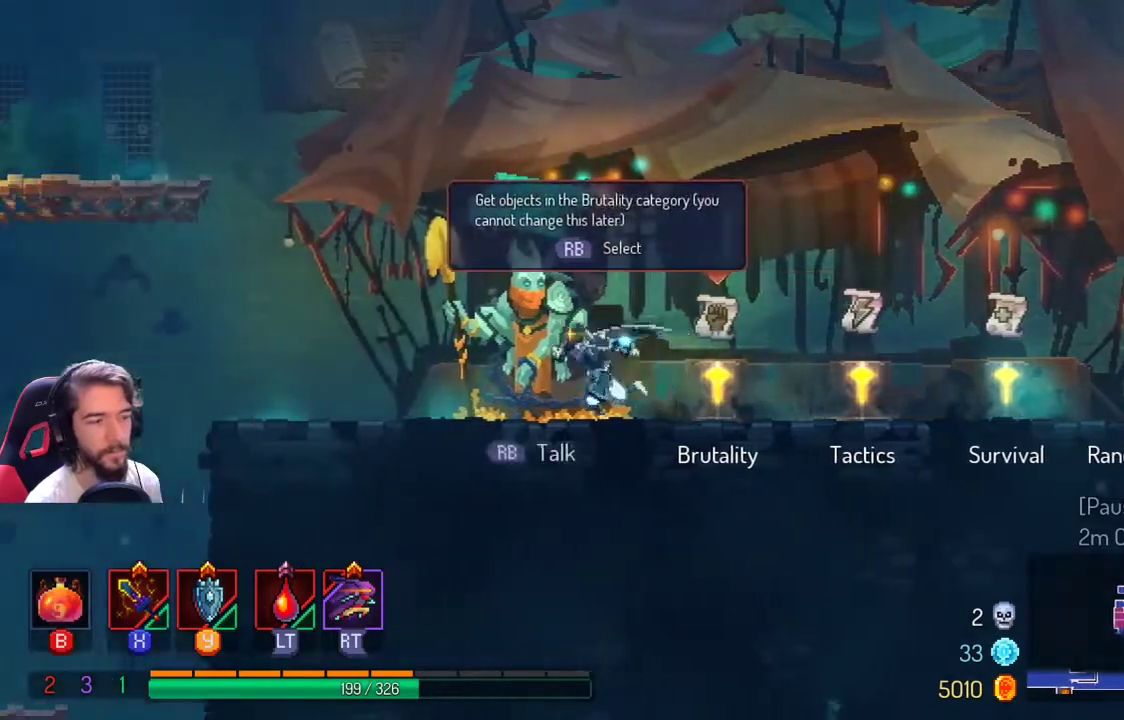
{"buttons": [], "left_stick": "right", "right_stick": "center", "events": [[33, "left_stick", "center"], [400, "left_stick", "right"]]}
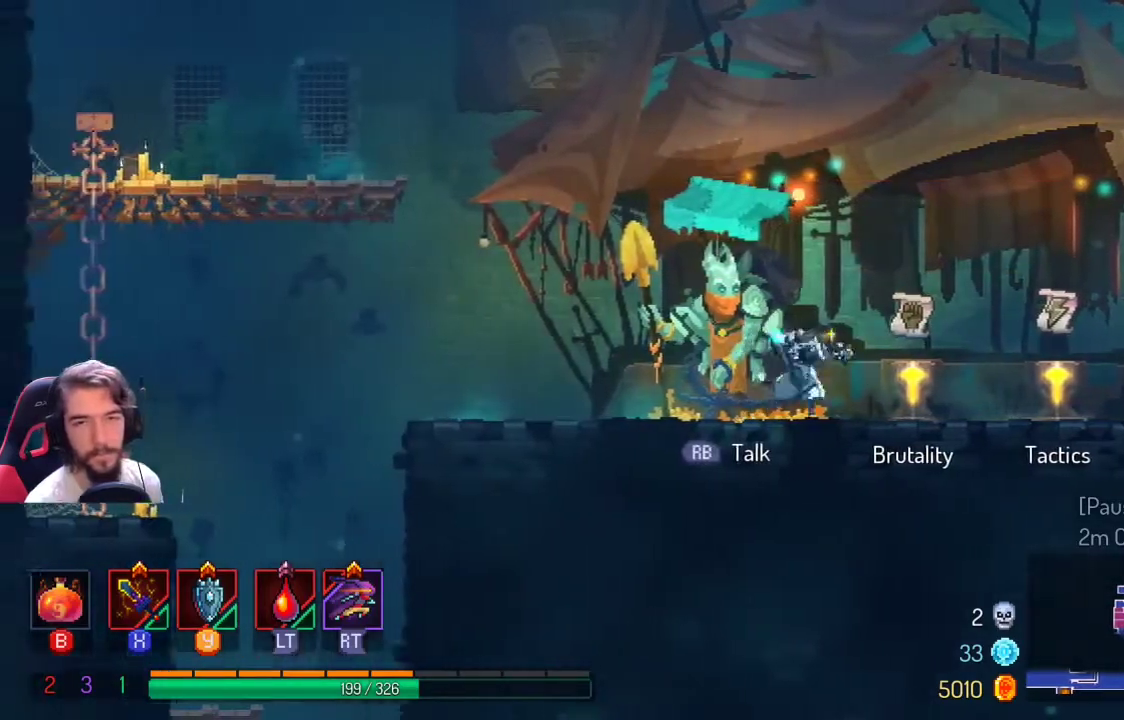
{"buttons": [], "left_stick": "right", "right_stick": "center", "events": []}
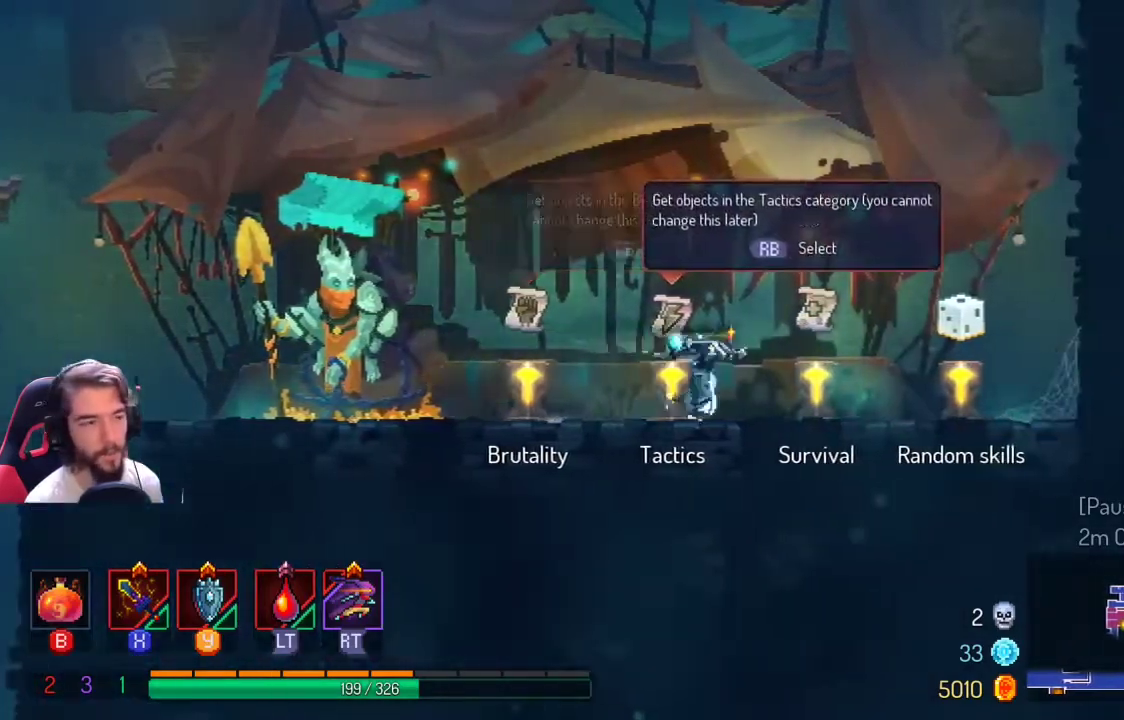
{"buttons": [], "left_stick": "left", "right_stick": "center", "events": [[267, "left_stick", "left"]]}
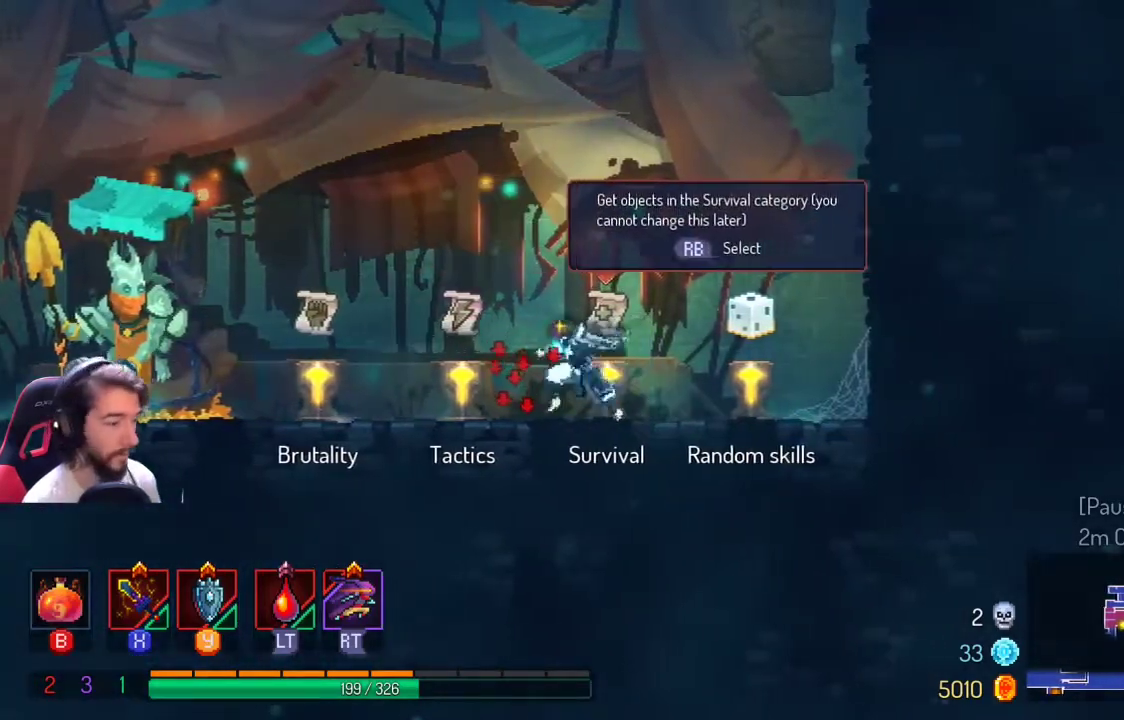
{"buttons": [], "left_stick": "left", "right_stick": "center", "events": []}
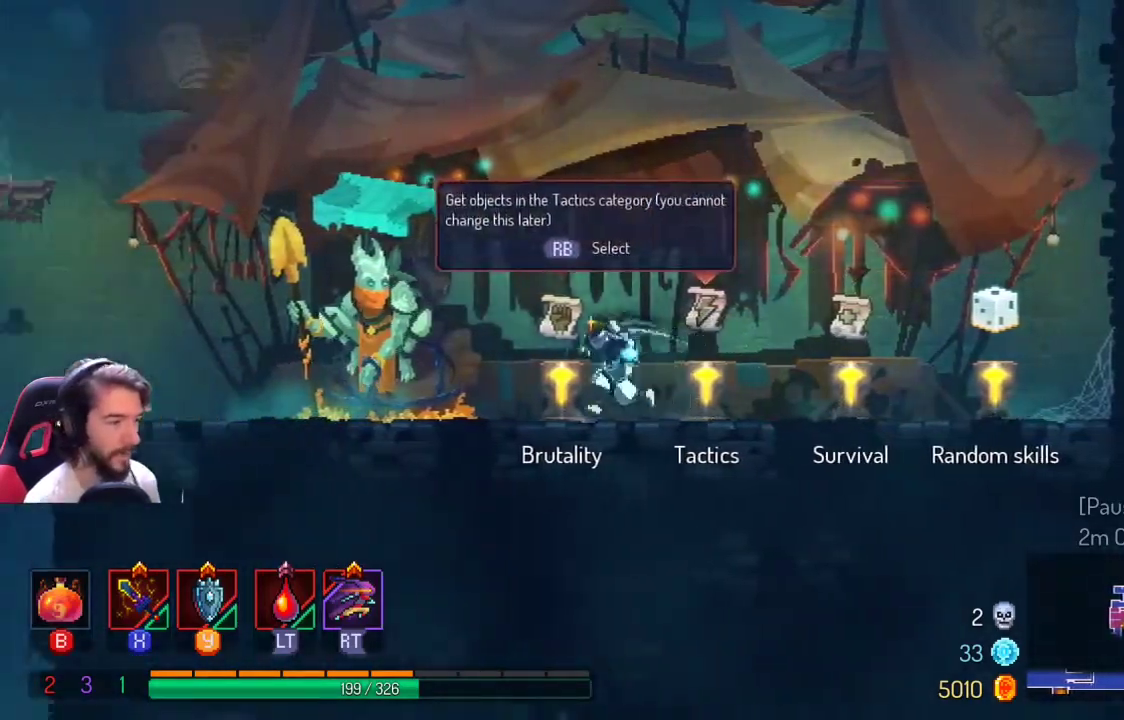
{"buttons": [], "left_stick": "right", "right_stick": "center", "events": [[133, "left_stick", "center"], [267, "left_stick", "right"]]}
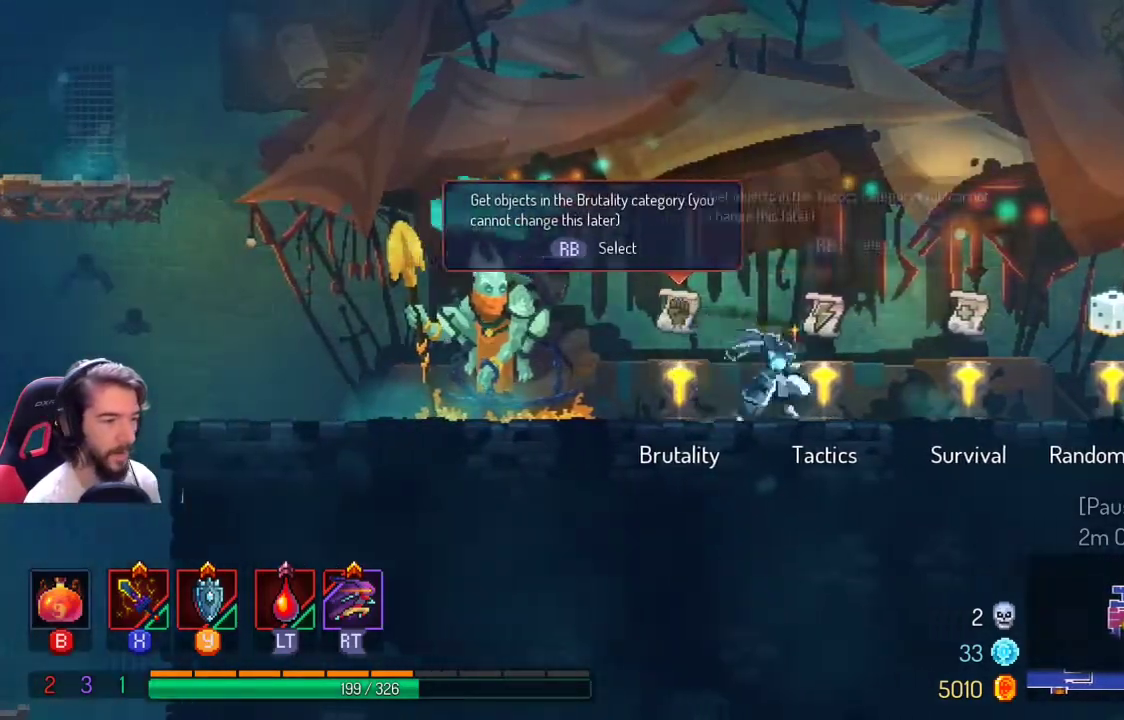
{"buttons": [], "left_stick": "center", "right_stick": "center", "events": [[467, "left_stick", "center"]]}
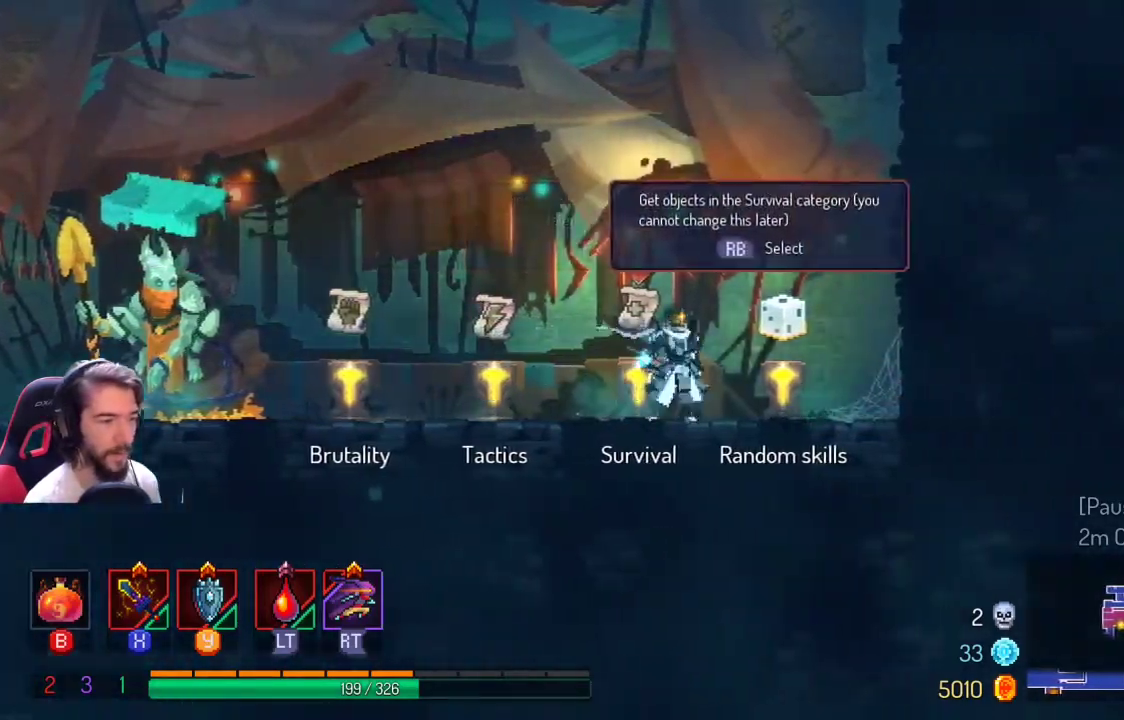
{"buttons": [], "left_stick": "left", "right_stick": "center", "events": [[33, "left_stick", "left"], [167, "left_stick", "right"], [300, "left_stick", "left"]]}
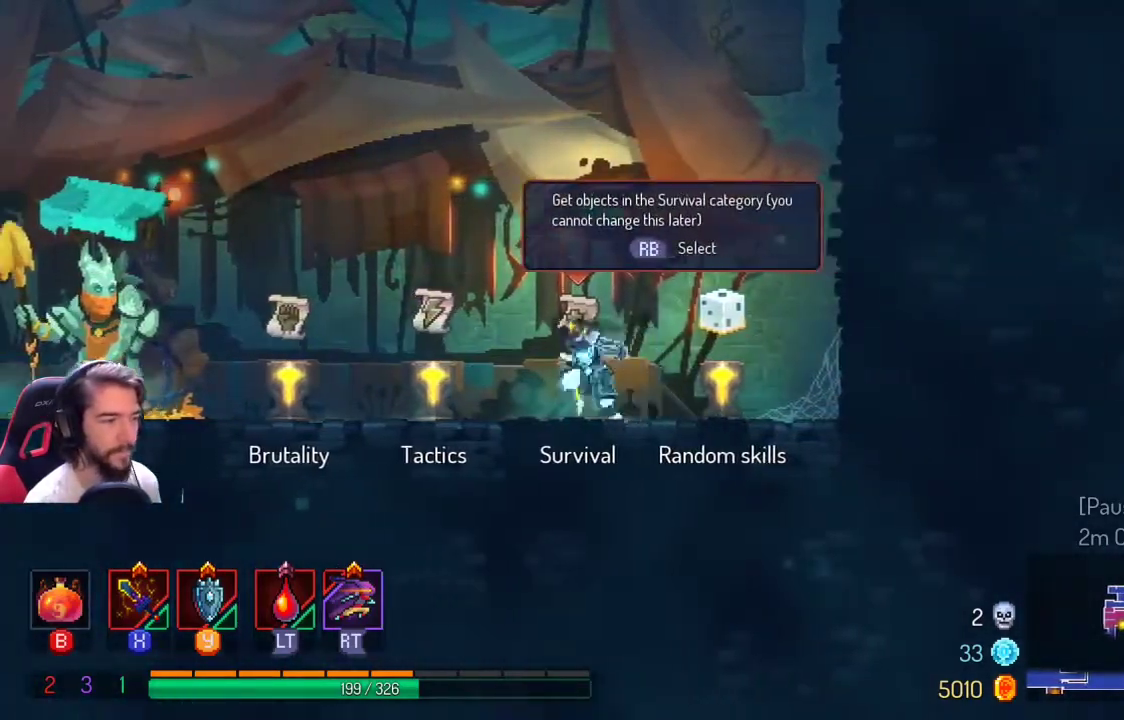
{"buttons": [], "left_stick": "left", "right_stick": "center", "events": []}
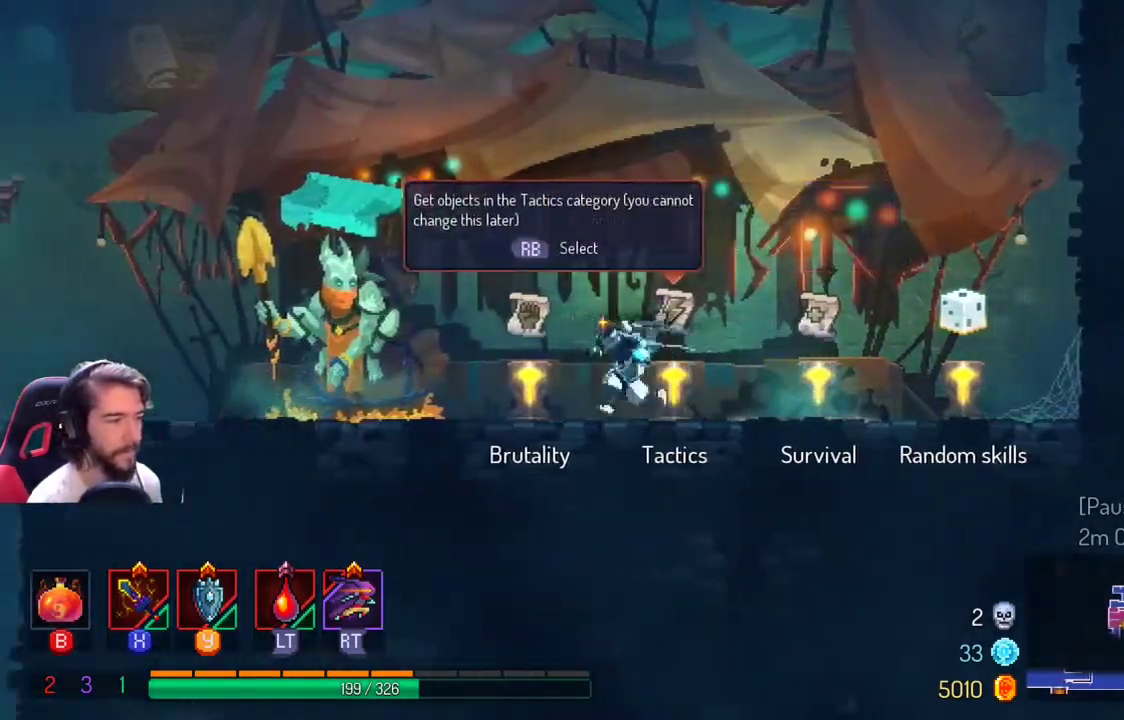
{"buttons": [], "left_stick": "center", "right_stick": "center", "events": [[133, "left_stick", "center"]]}
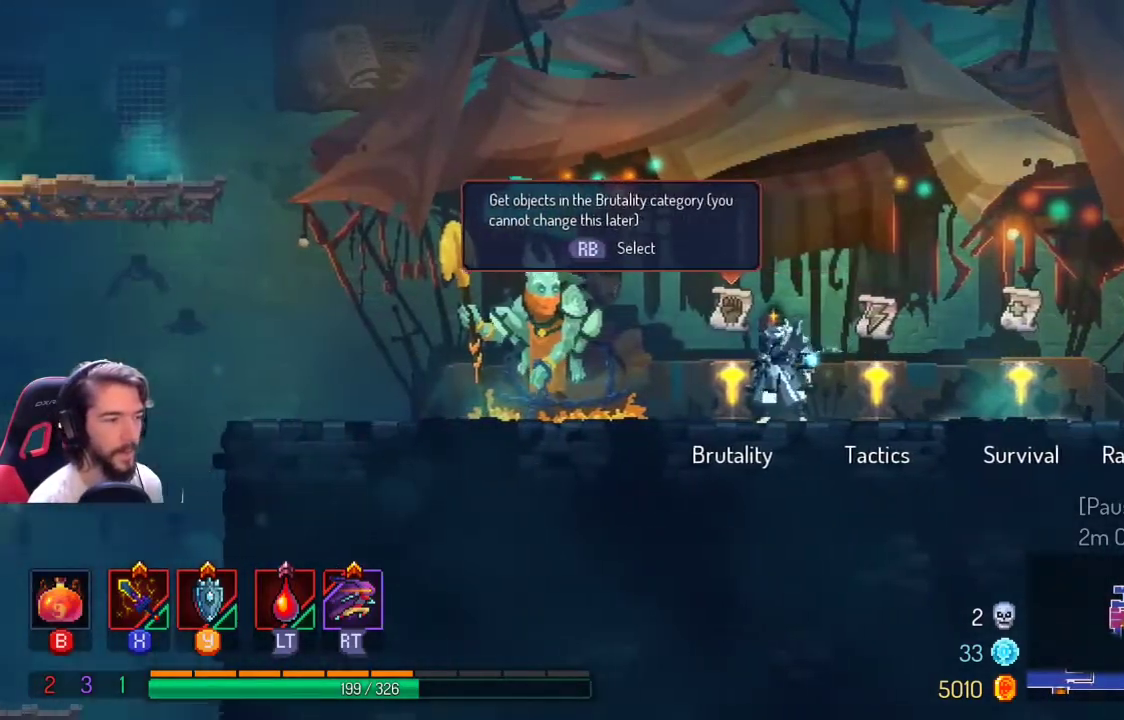
{"buttons": [], "left_stick": "center", "right_stick": "center", "events": []}
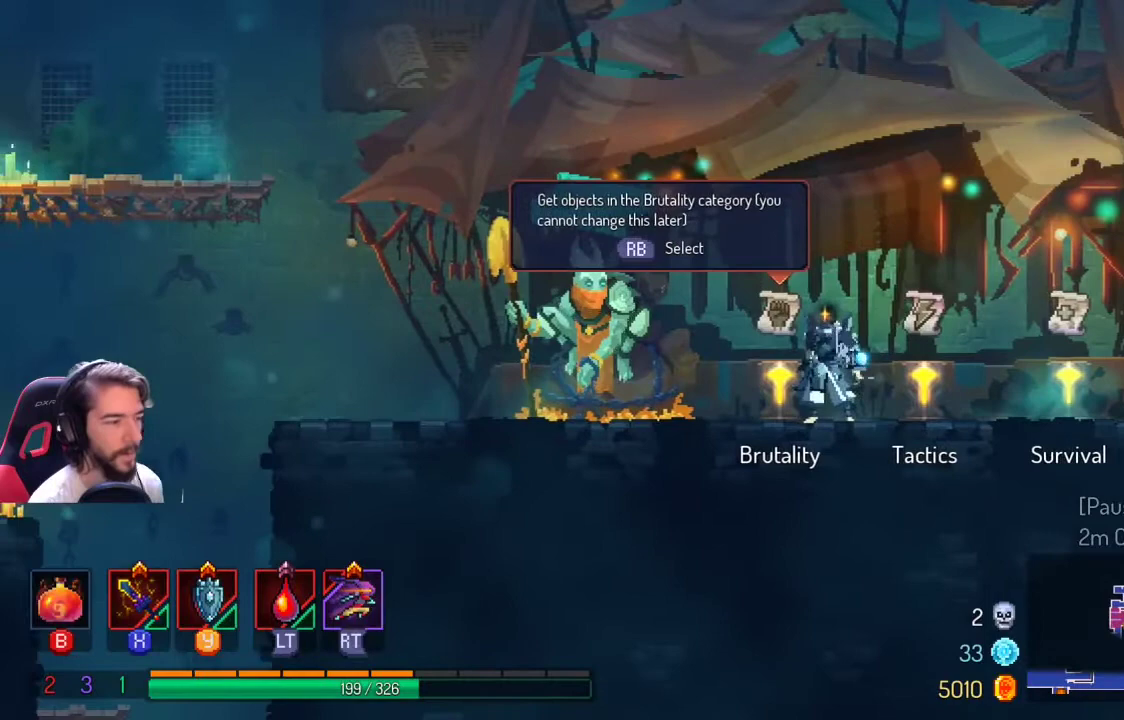
{"buttons": [], "left_stick": "center", "right_stick": "center", "events": [[67, "left_stick", "left"], [233, "left_stick", "center"], [267, "R1", "down"], [367, "R1", "up"]]}
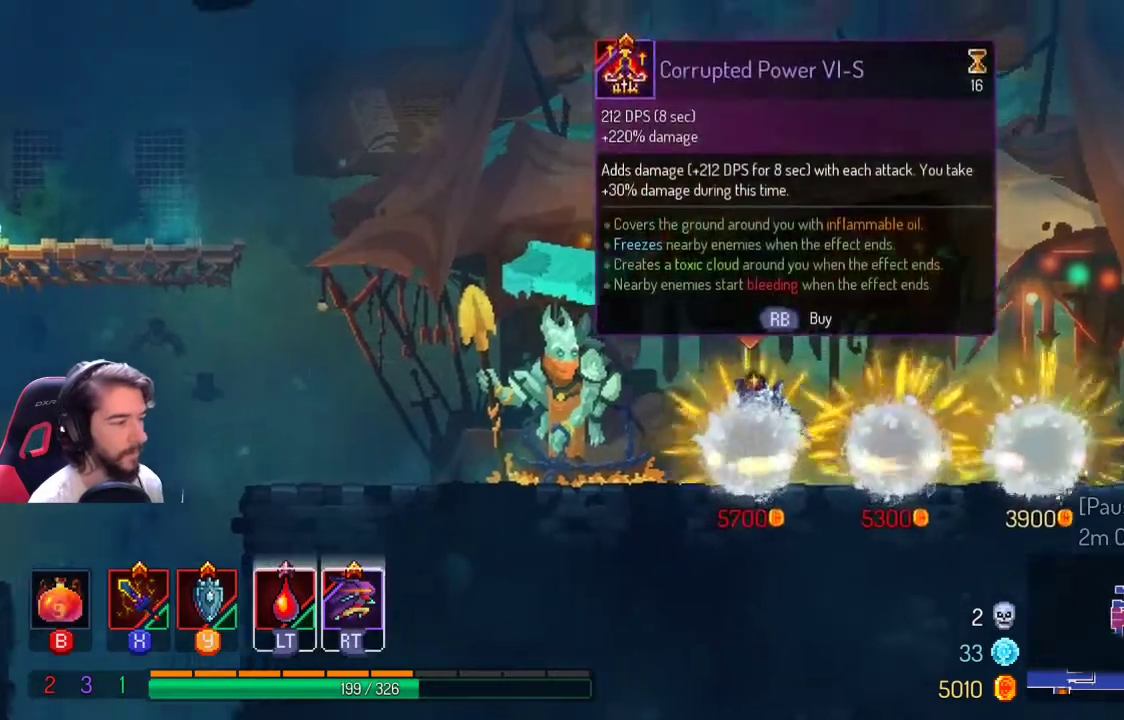
{"buttons": [], "left_stick": "center", "right_stick": "center", "events": []}
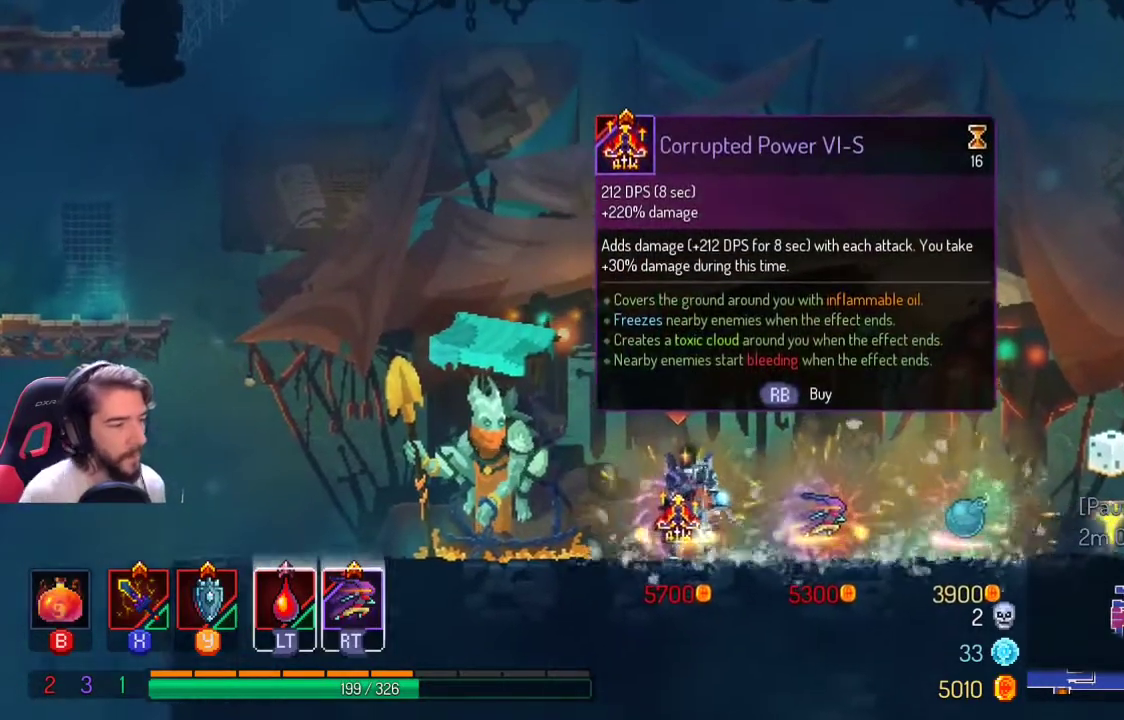
{"buttons": [], "left_stick": "center", "right_stick": "center", "events": []}
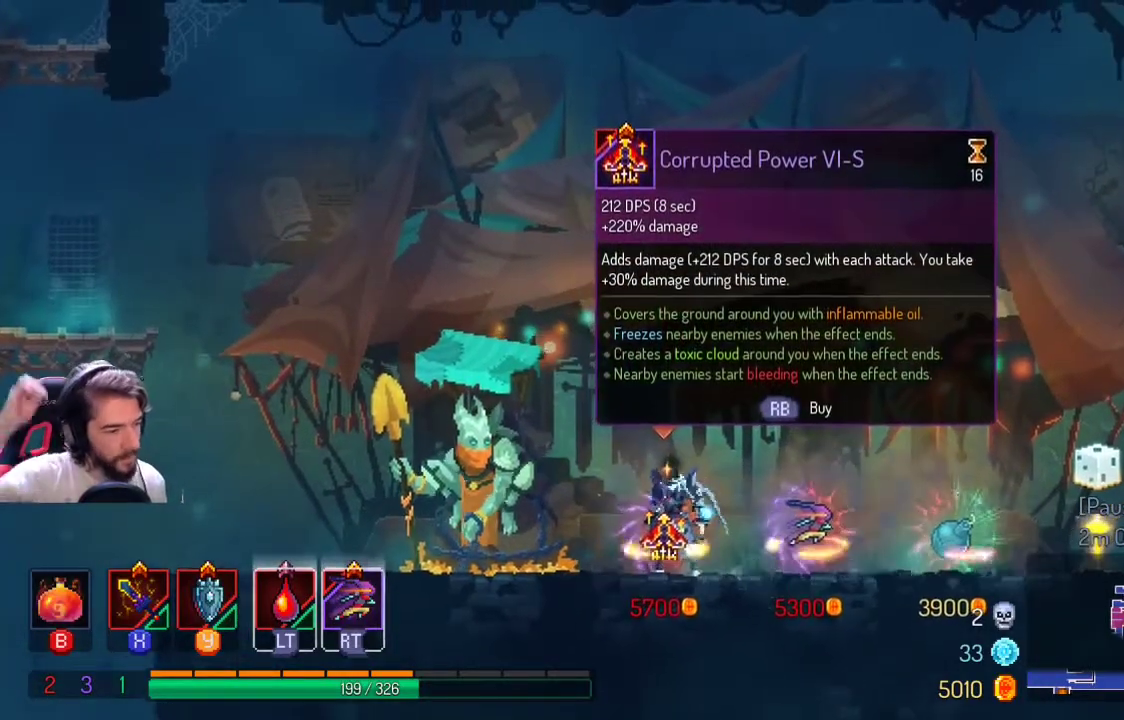
{"buttons": [], "left_stick": "center", "right_stick": "center", "events": []}
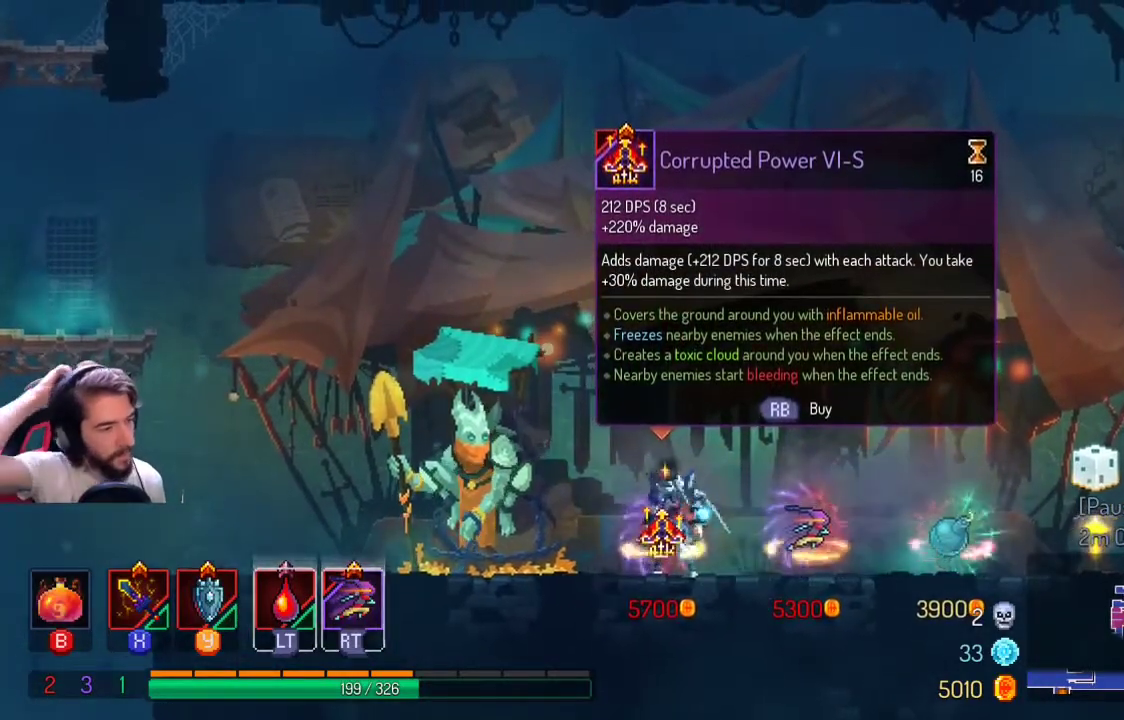
{"buttons": [], "left_stick": "center", "right_stick": "center", "events": []}
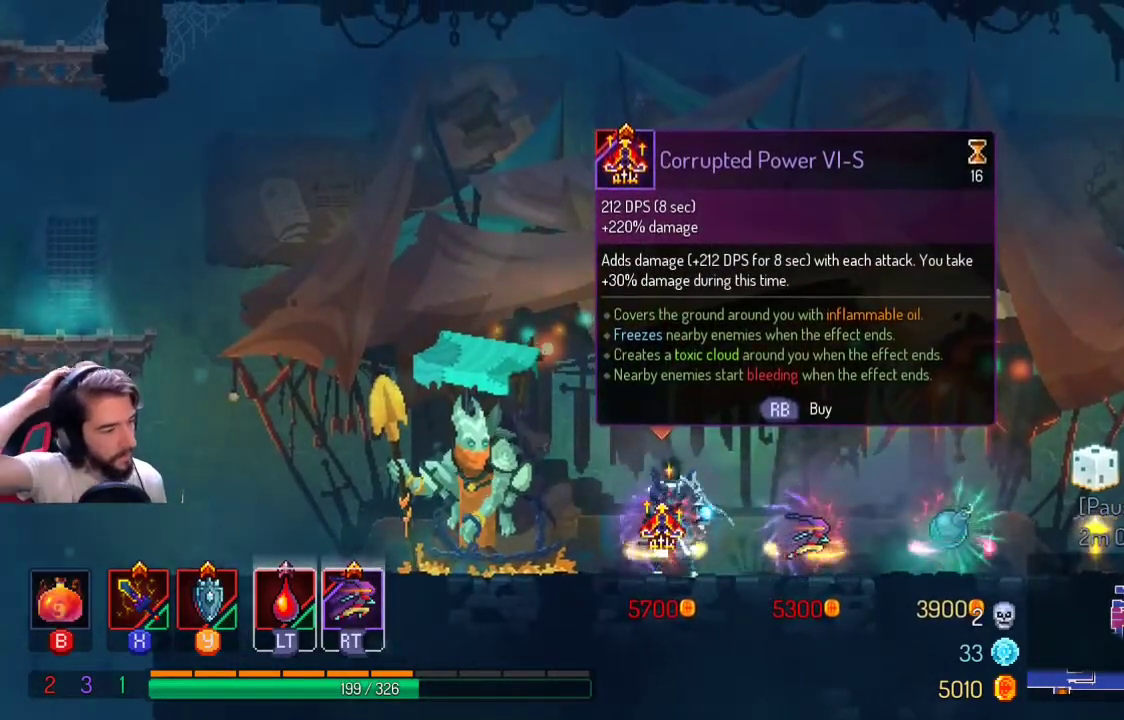
{"buttons": [], "left_stick": "center", "right_stick": "center", "events": []}
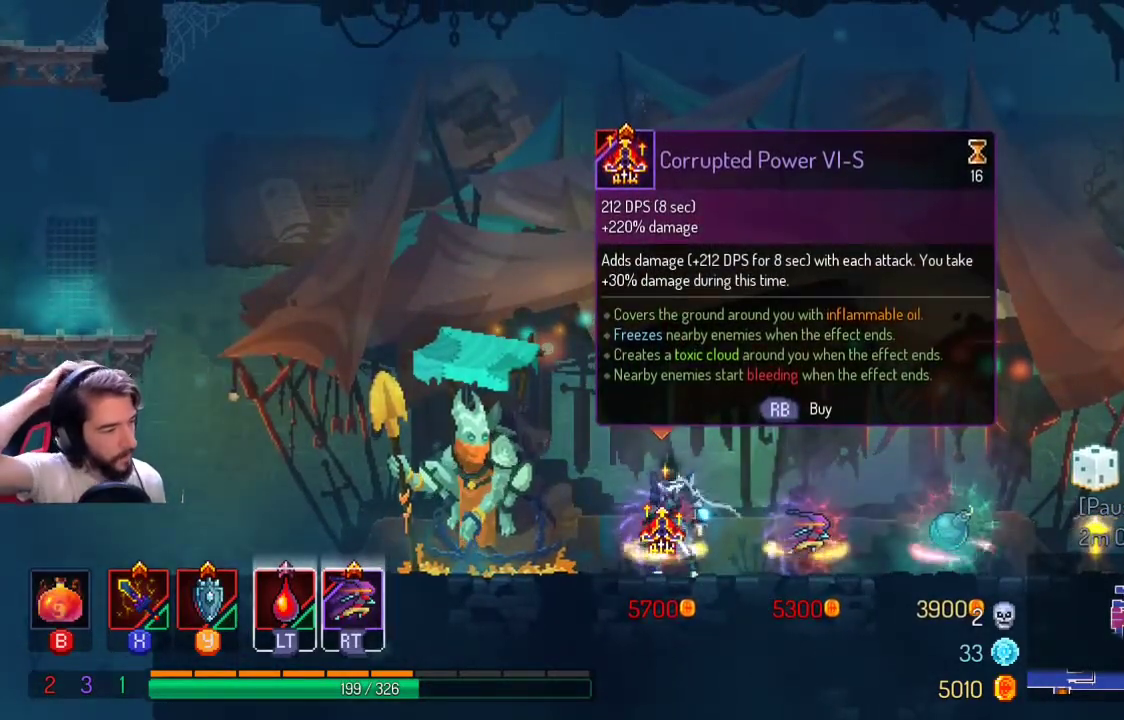
{"buttons": [], "left_stick": "center", "right_stick": "center", "events": []}
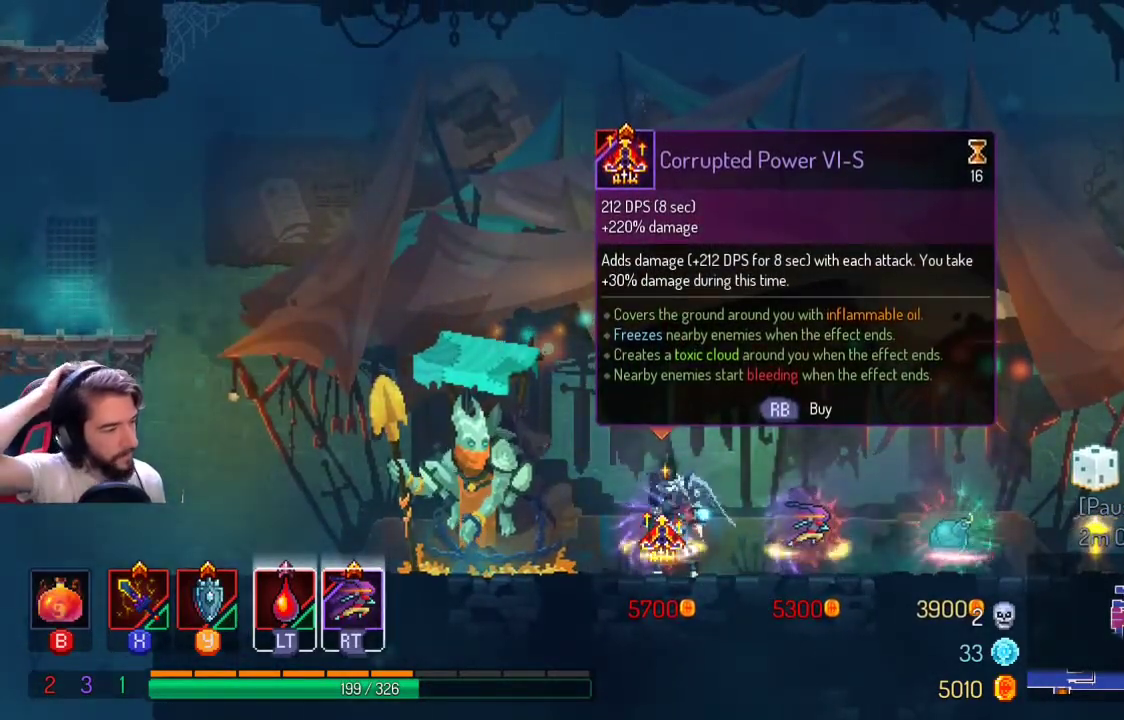
{"buttons": [], "left_stick": "center", "right_stick": "center", "events": []}
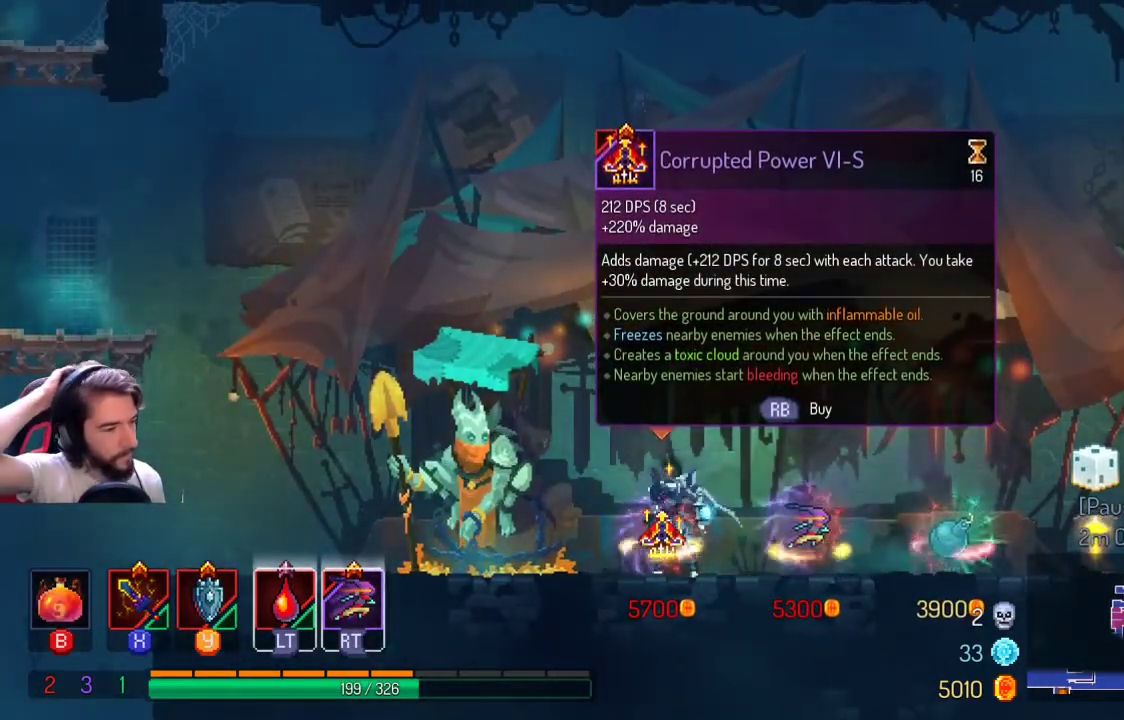
{"buttons": [], "left_stick": "right", "right_stick": "center", "events": [[300, "left_stick", "right"]]}
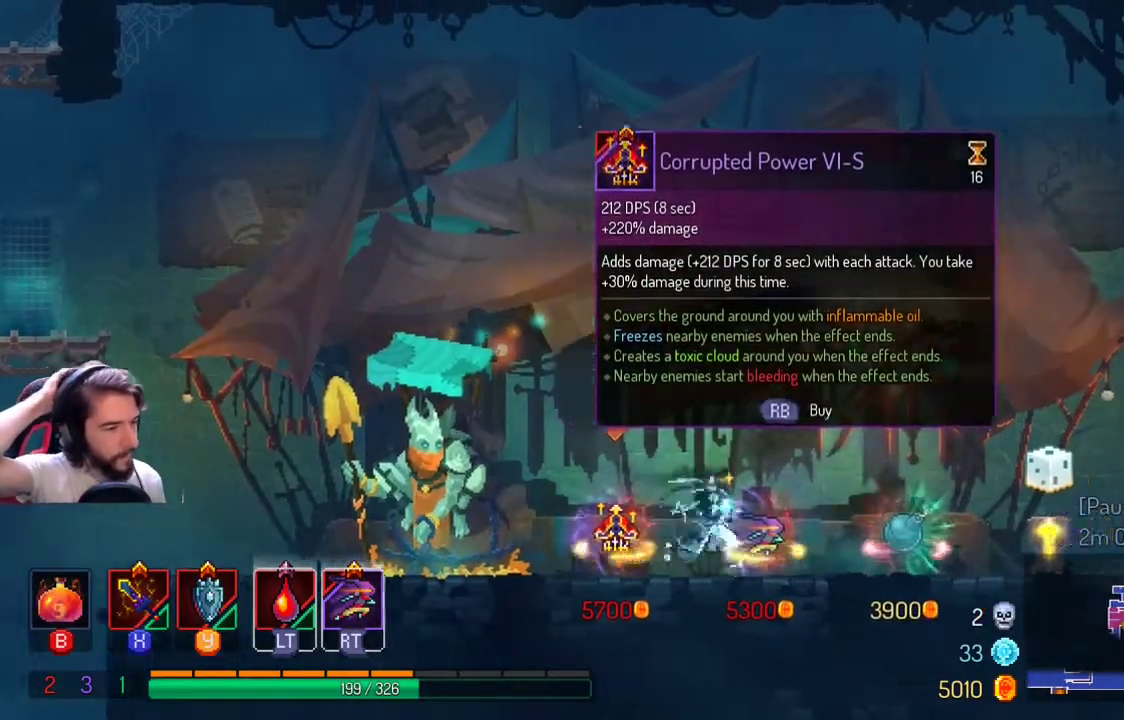
{"buttons": [], "left_stick": "center", "right_stick": "center", "events": [[100, "left_stick", "center"]]}
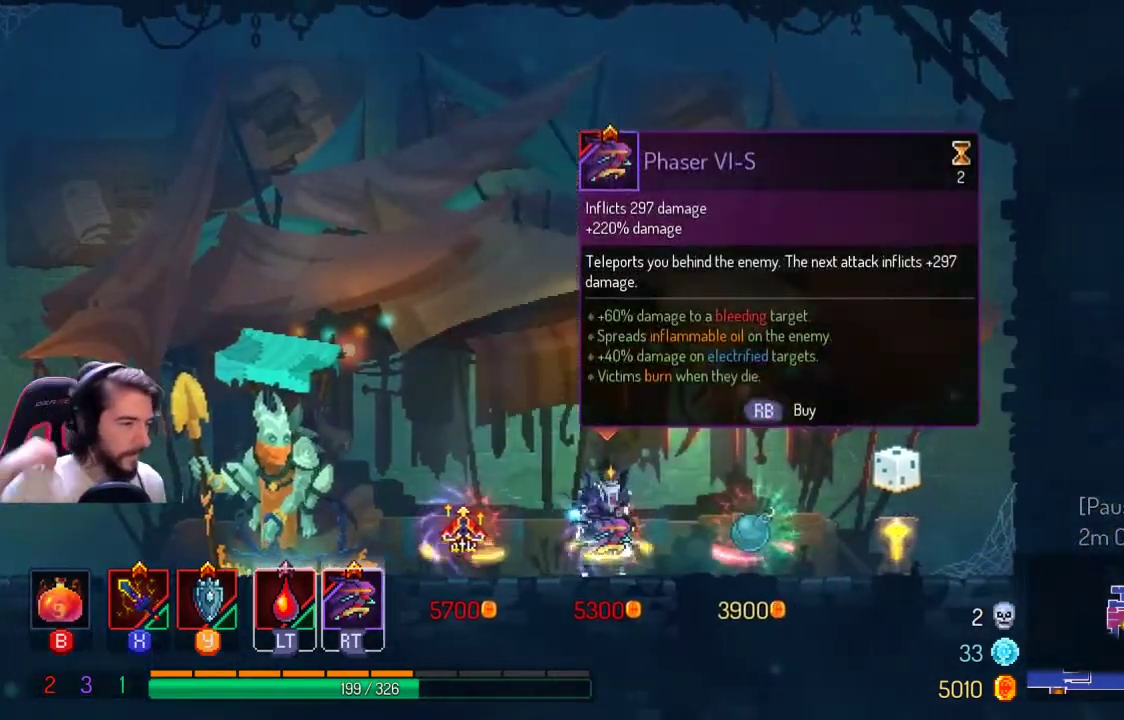
{"buttons": [], "left_stick": "center", "right_stick": "center", "events": []}
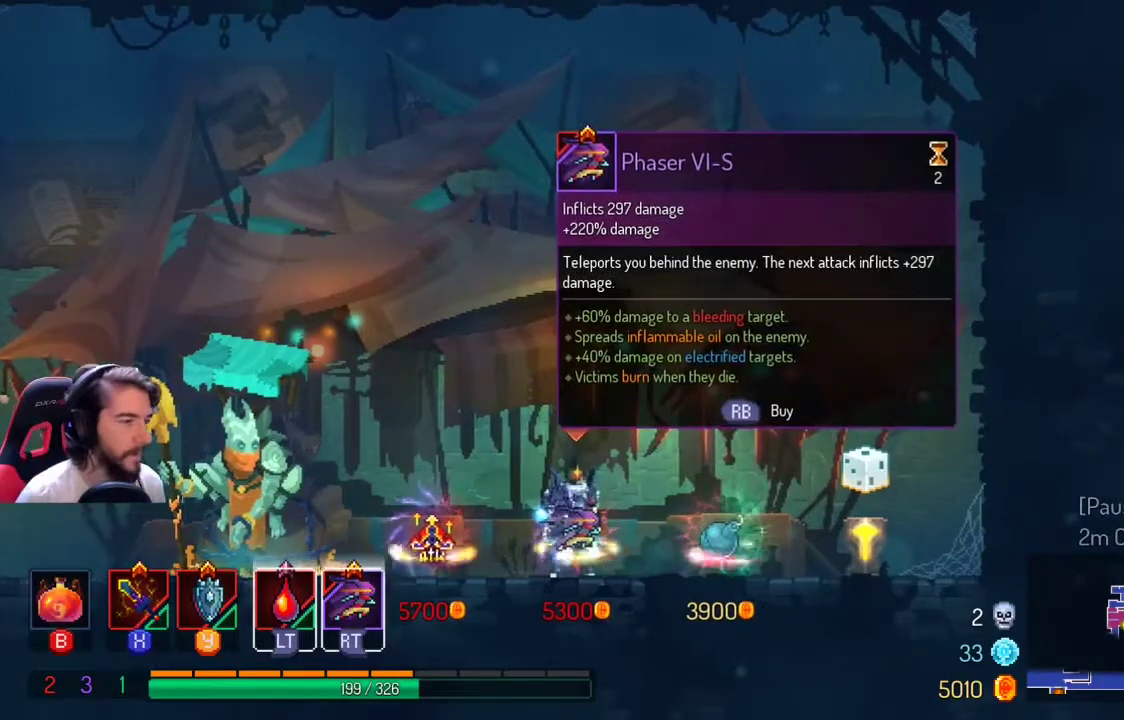
{"buttons": [], "left_stick": "center", "right_stick": "center", "events": []}
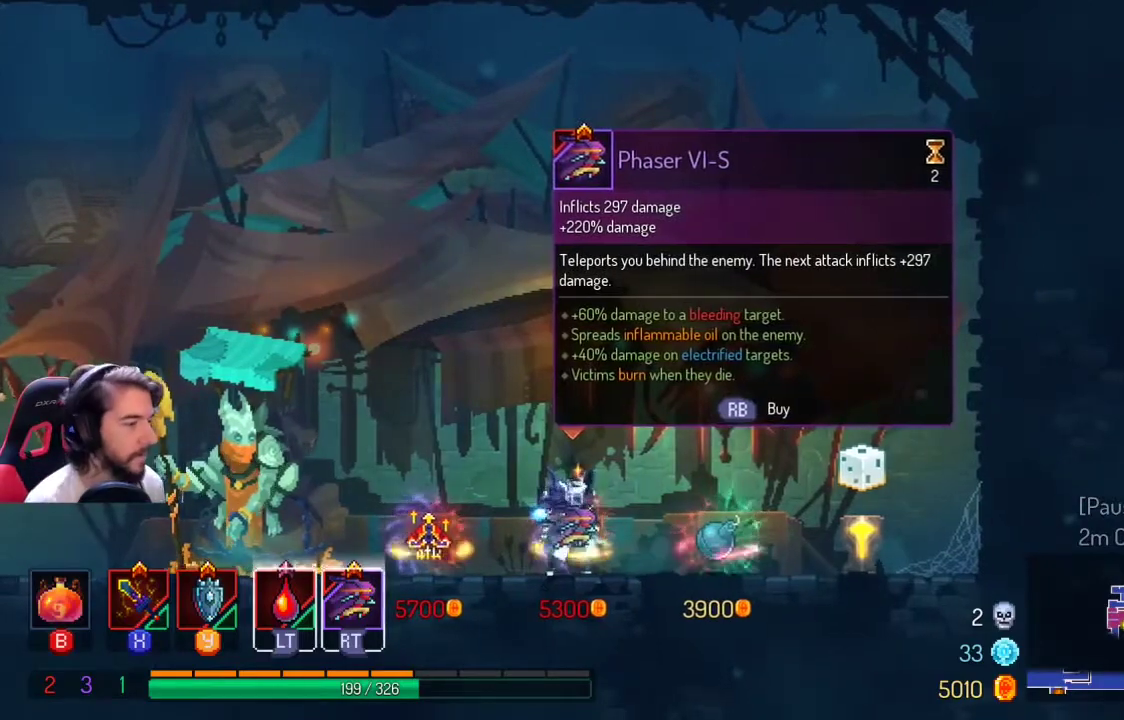
{"buttons": [], "left_stick": "left", "right_stick": "center", "events": [[67, "left_stick", "down-left"], [267, "left_stick", "left"]]}
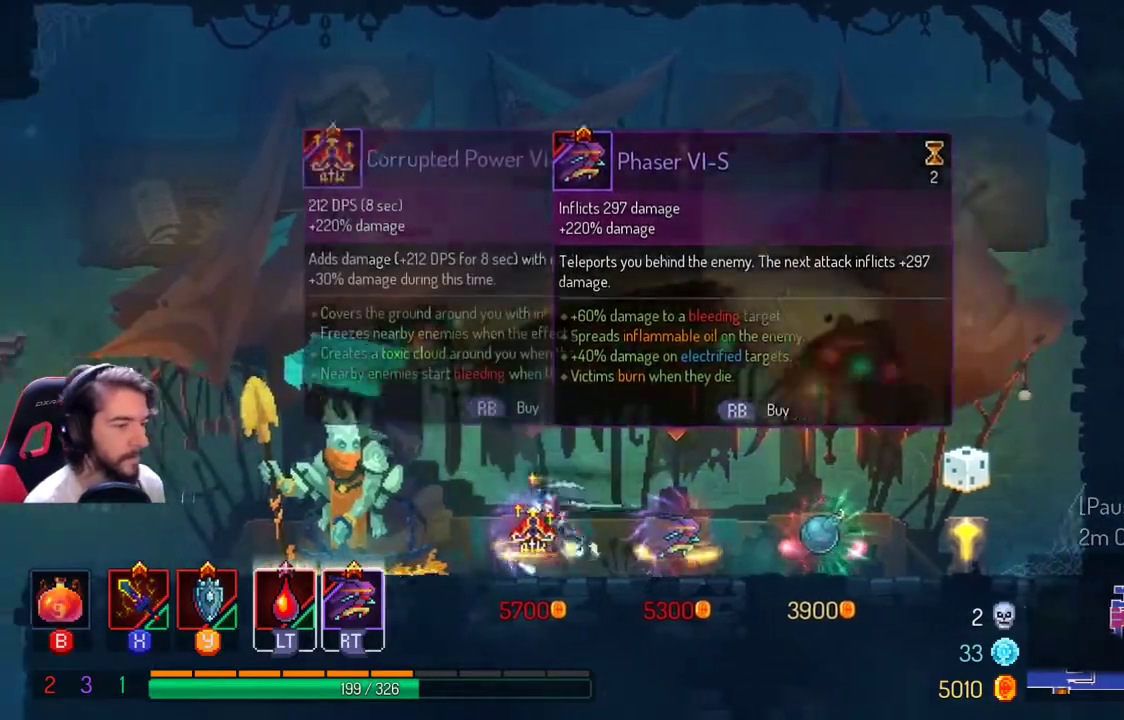
{"buttons": [], "left_stick": "center", "right_stick": "center", "events": [[500, "left_stick", "center"]]}
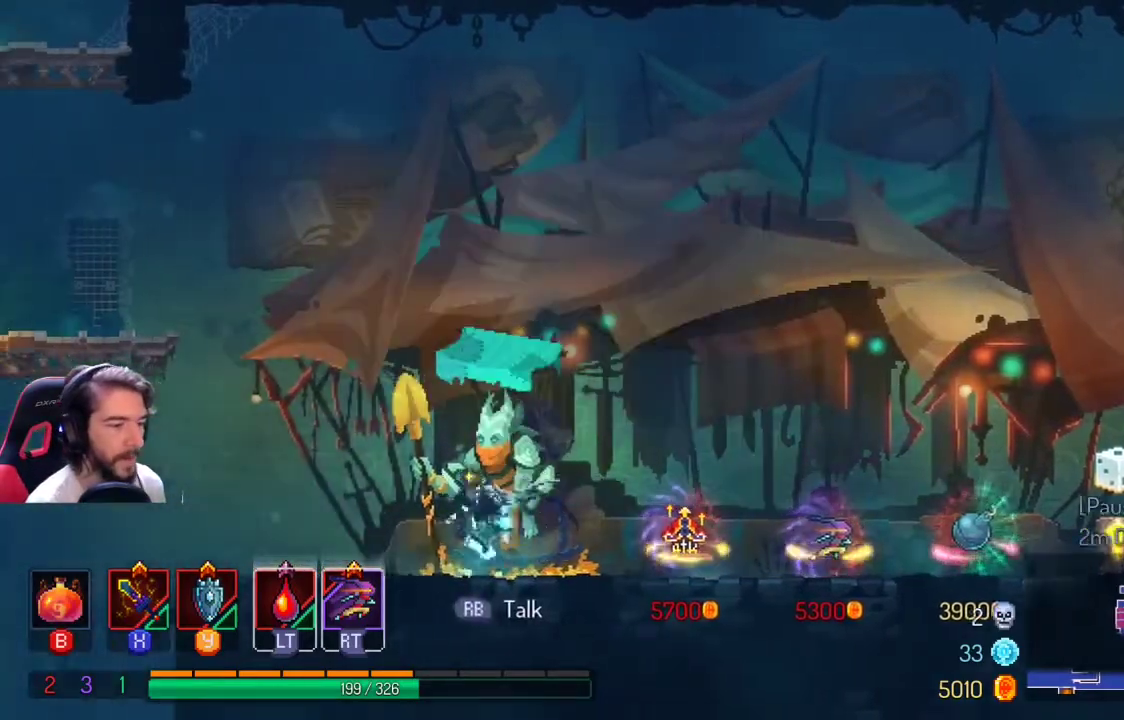
{"buttons": [], "left_stick": "right", "right_stick": "center", "events": [[33, "left_stick", "right"]]}
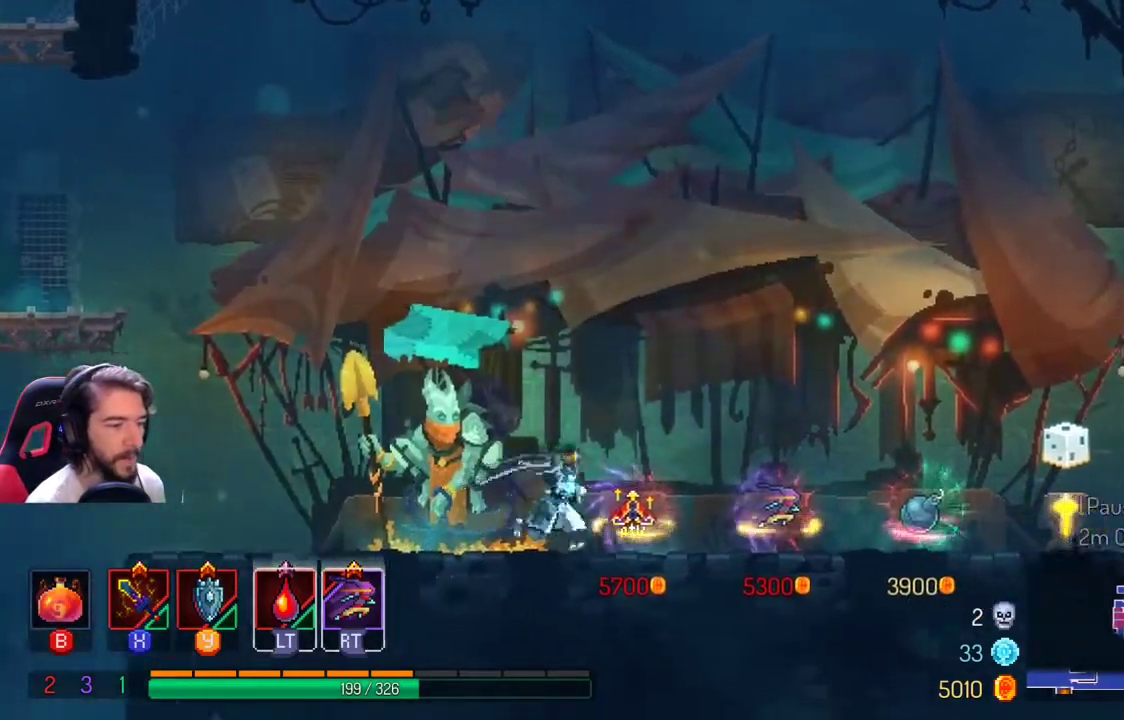
{"buttons": [], "left_stick": "right", "right_stick": "center", "events": [[167, "A", "down"], [333, "A", "up"]]}
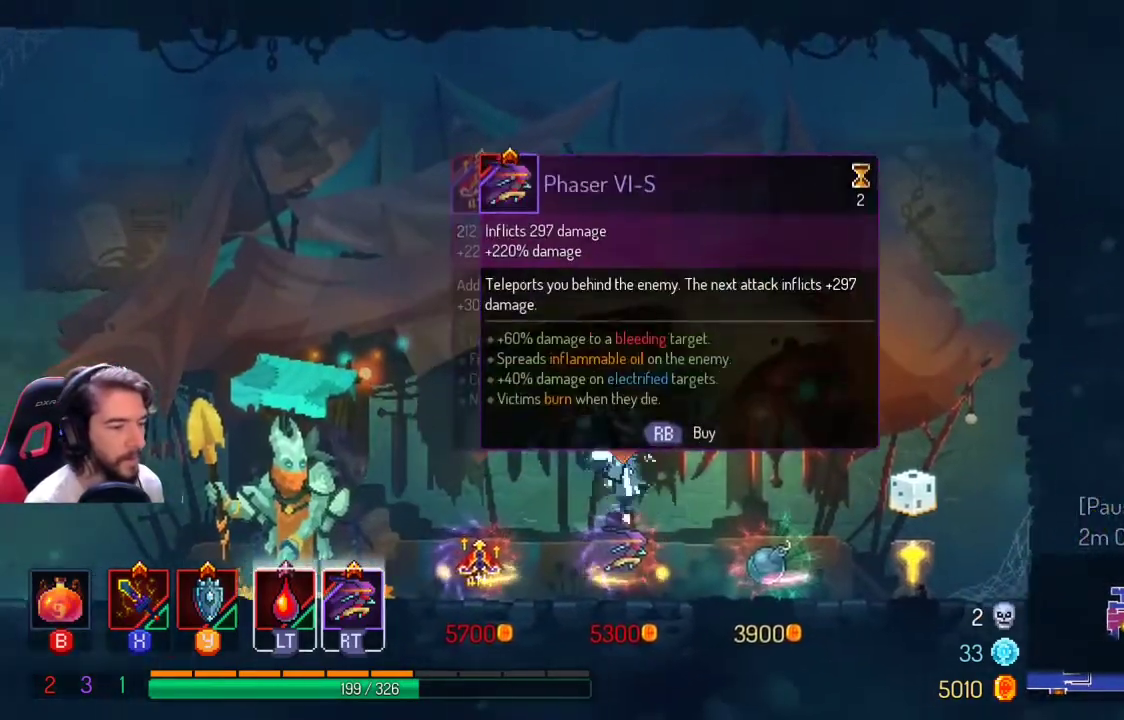
{"buttons": [], "left_stick": "down-left", "right_stick": "center", "events": [[333, "left_stick", "down-left"]]}